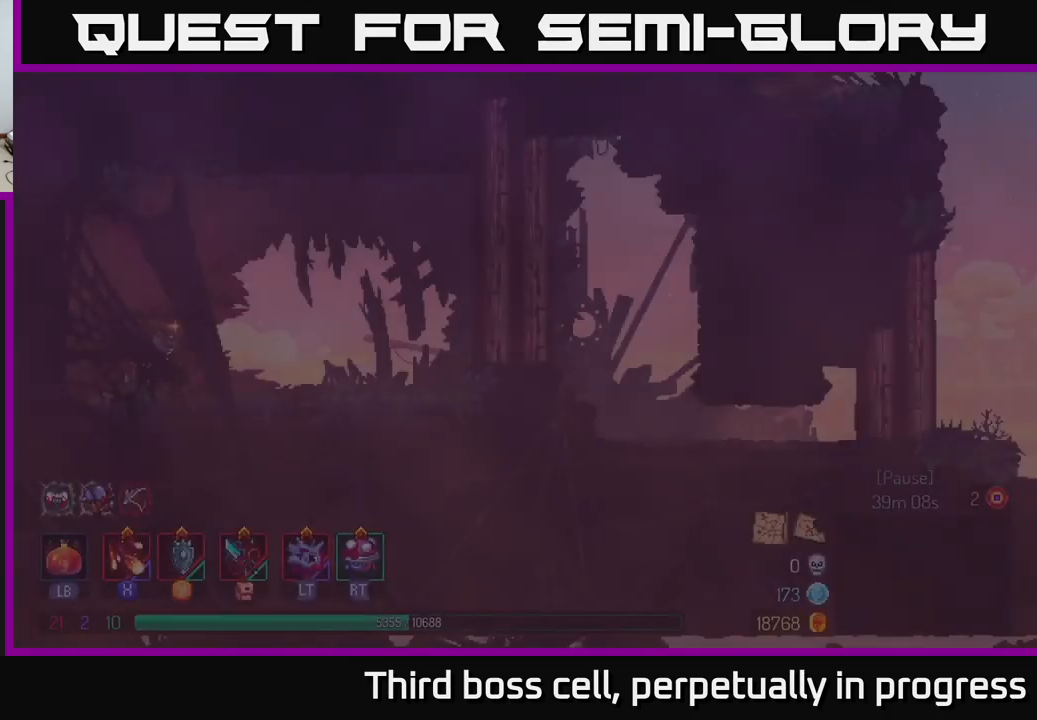
Gameplay with a controller (Xbox layout); each line is a JSON object with the inputs held at the frame after it. "events" lists button and stick changes between this image and that frame as [ms after this image, input, new state], when the widget could be followed in between.
{"buttons": [], "left_stick": "right", "right_stick": "center", "events": [[450, "left_stick", "right"]]}
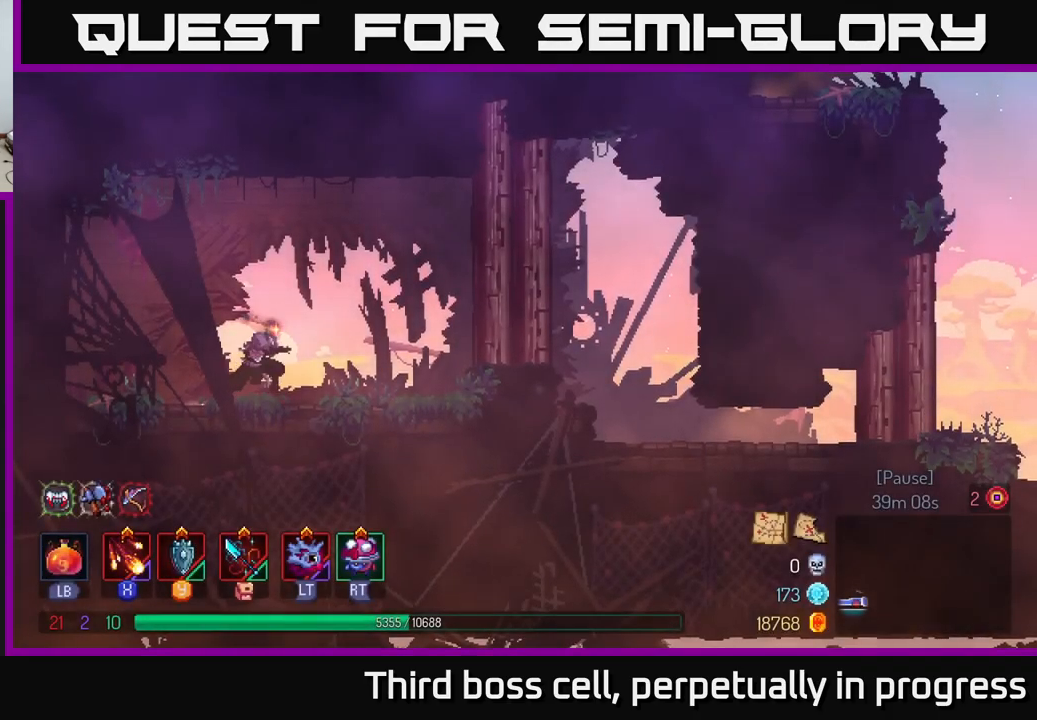
{"buttons": [], "left_stick": "right", "right_stick": "center", "events": [[366, "B", "down"], [466, "B", "up"]]}
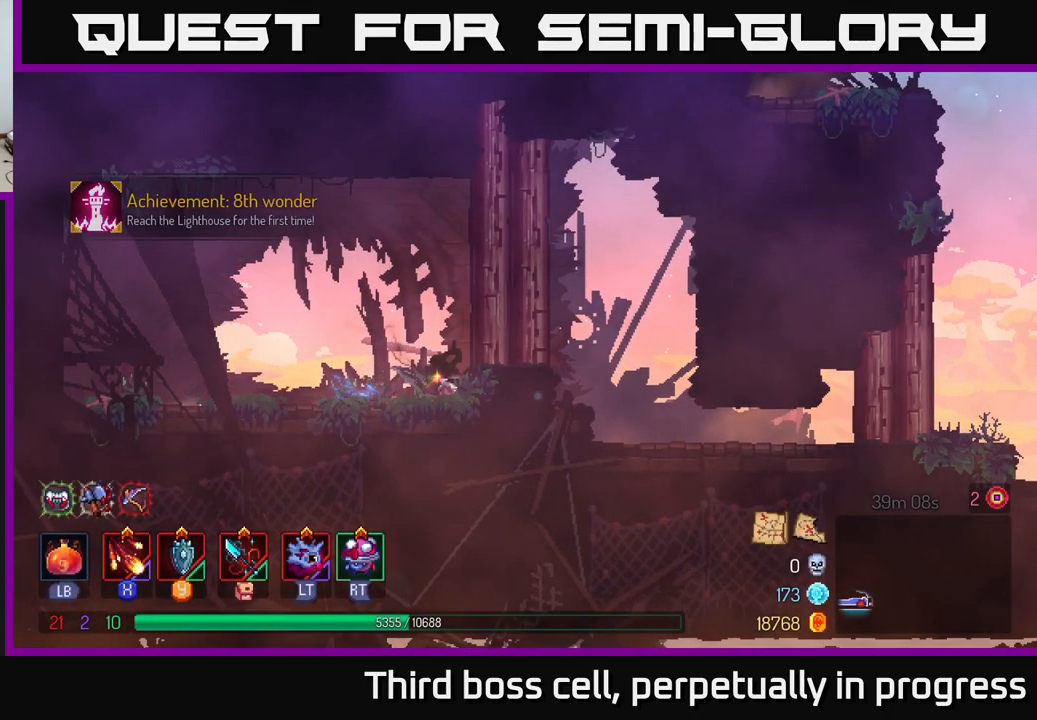
{"buttons": [], "left_stick": "right", "right_stick": "center", "events": []}
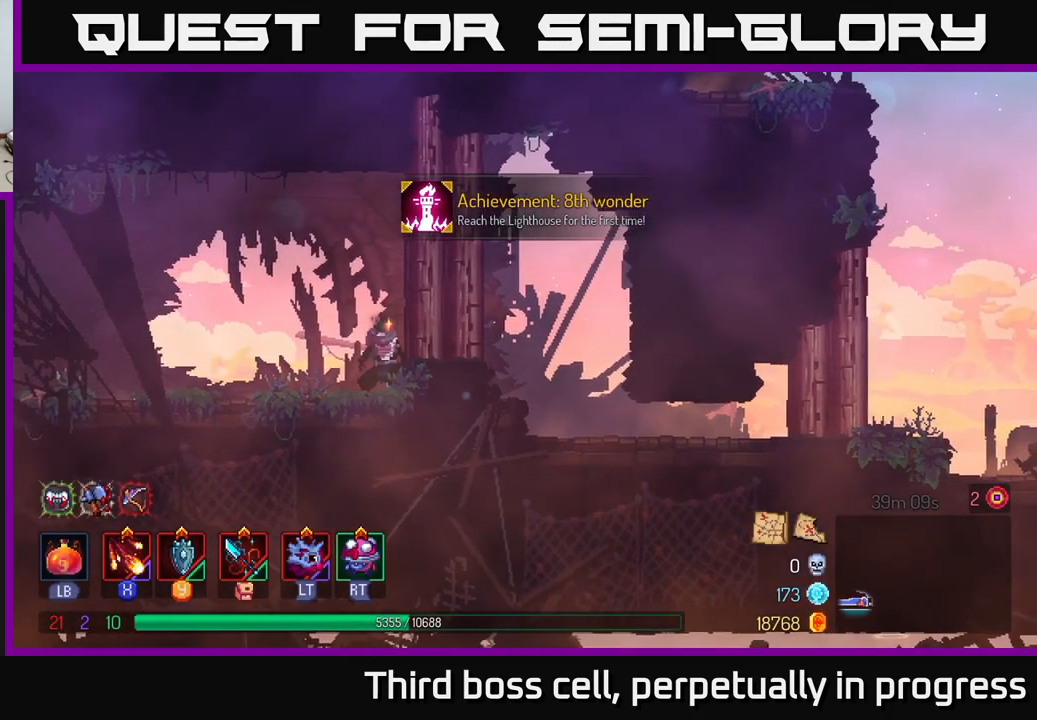
{"buttons": [], "left_stick": "center", "right_stick": "center", "events": [[50, "left_stick", "center"]]}
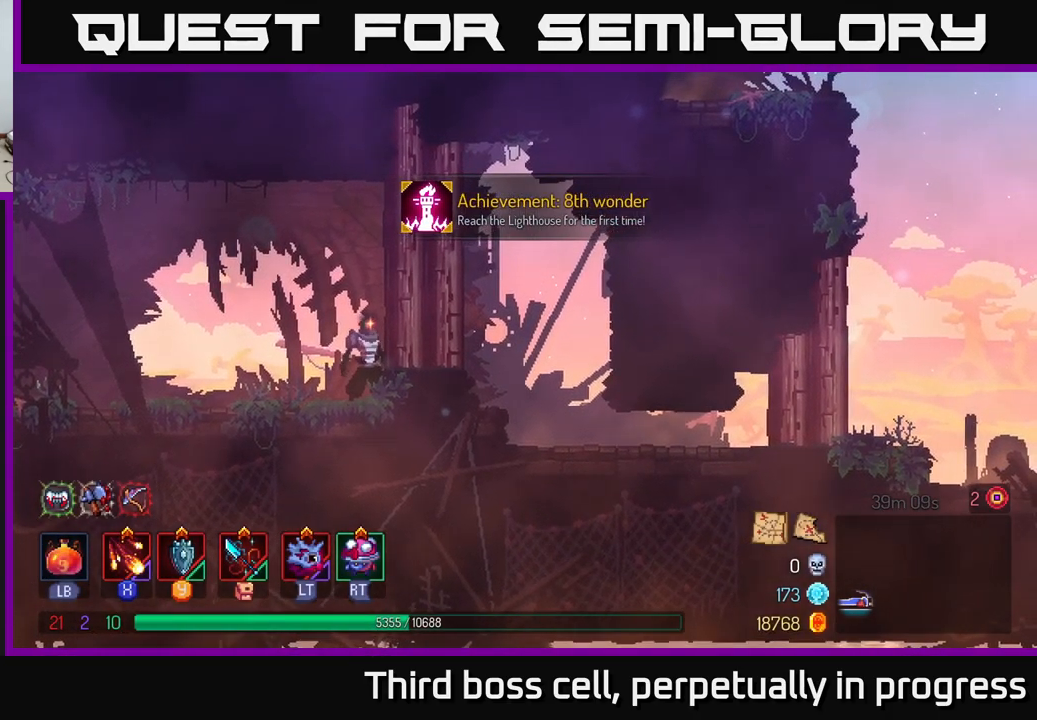
{"buttons": [], "left_stick": "center", "right_stick": "center", "events": [[133, "X", "down"], [266, "X", "up"], [350, "X", "down"], [450, "X", "up"]]}
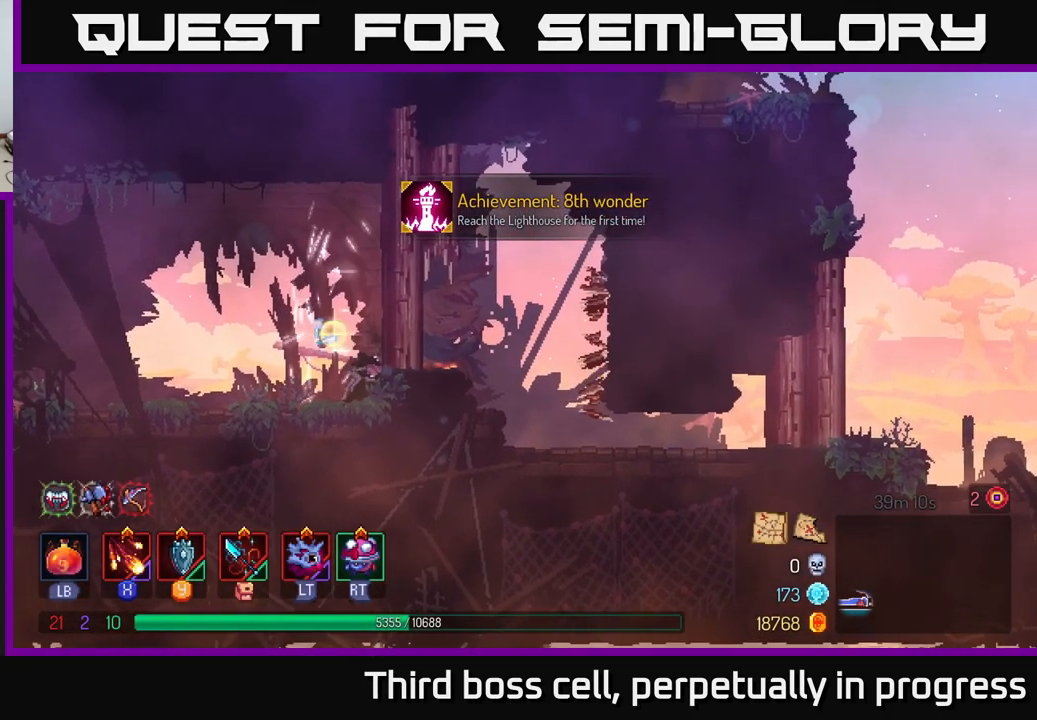
{"buttons": ["X"], "left_stick": "center", "right_stick": "center", "events": [[33, "X", "down"], [166, "X", "up"], [266, "X", "down"], [366, "X", "up"], [466, "X", "down"]]}
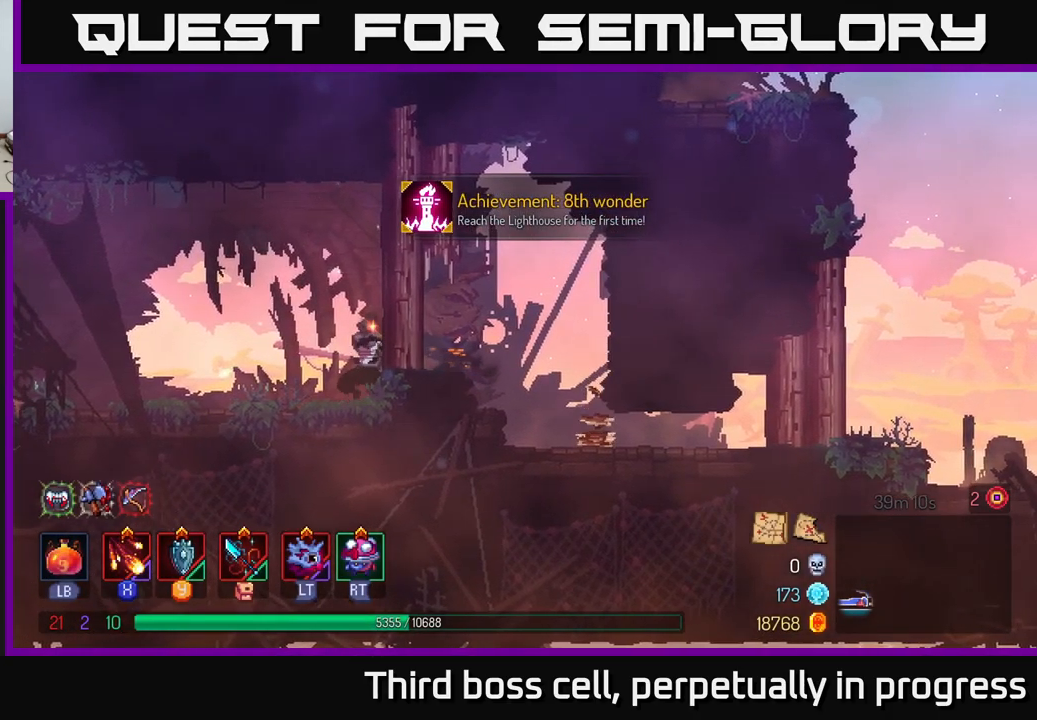
{"buttons": [], "left_stick": "right", "right_stick": "center", "events": [[83, "X", "up"], [166, "X", "down"], [266, "X", "up"], [500, "left_stick", "right"]]}
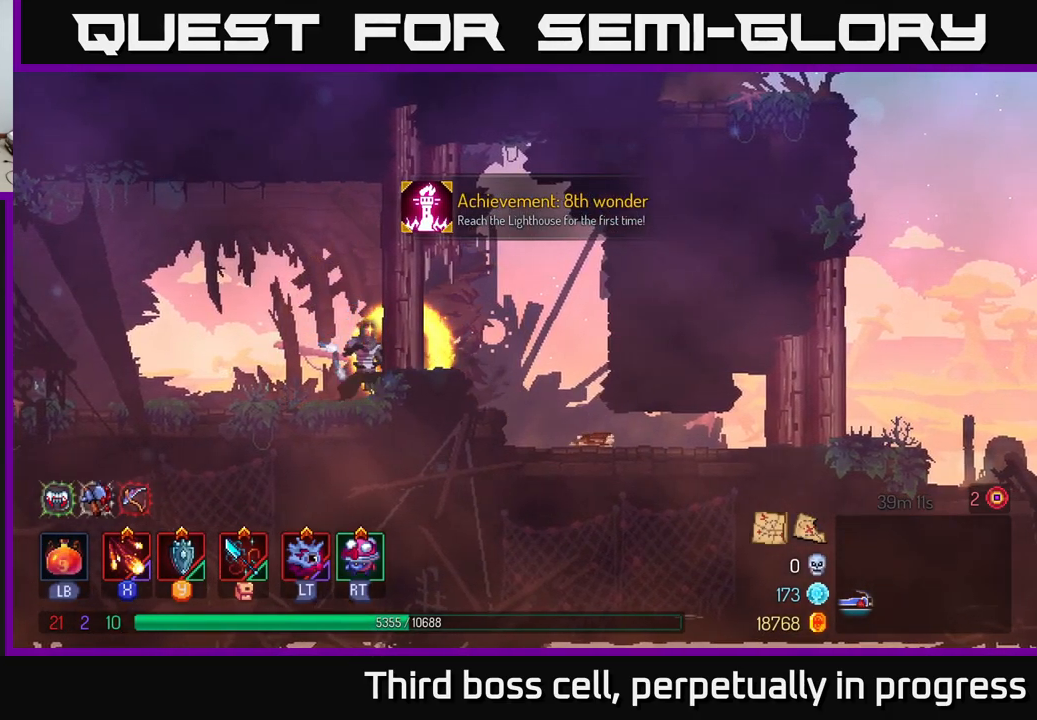
{"buttons": [], "left_stick": "left", "right_stick": "center", "events": [[100, "B", "down"], [233, "B", "up"], [483, "left_stick", "left"]]}
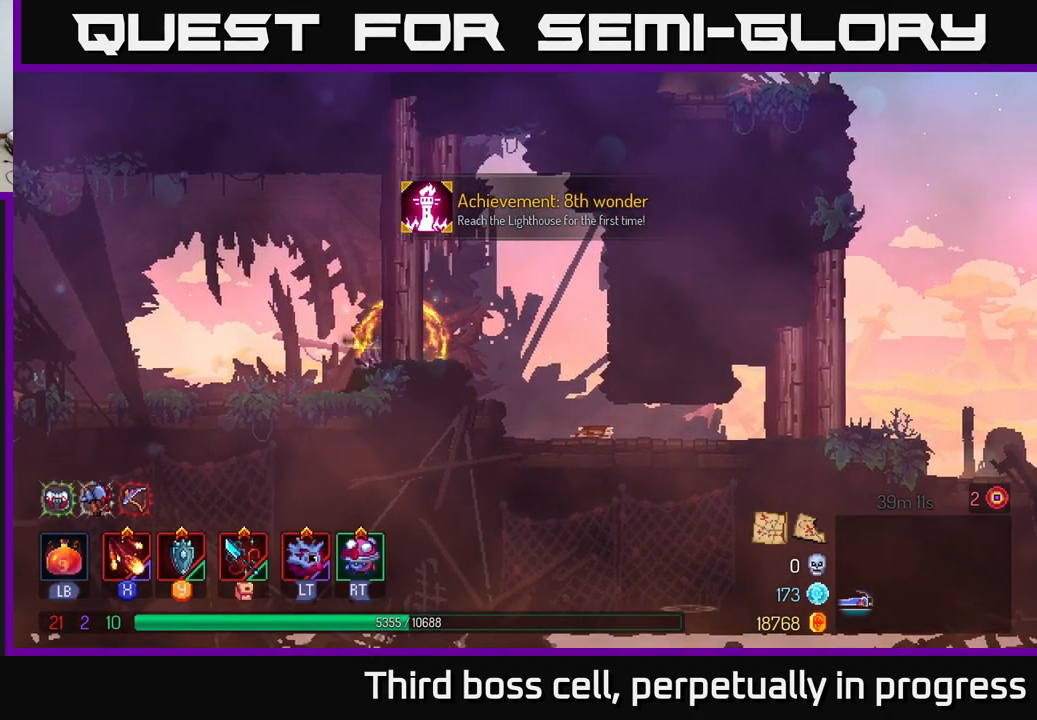
{"buttons": [], "left_stick": "right", "right_stick": "center", "events": [[350, "left_stick", "right"], [383, "X", "down"], [466, "X", "up"]]}
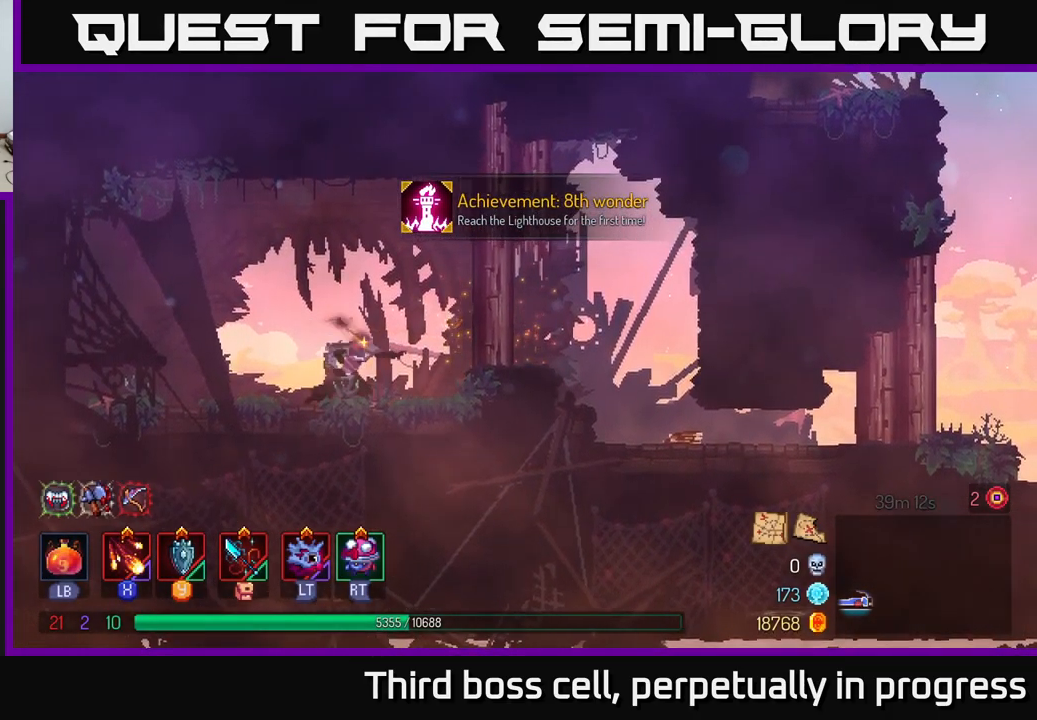
{"buttons": [], "left_stick": "right", "right_stick": "center", "events": [[33, "X", "down"], [116, "X", "up"], [200, "left_stick", "center"], [233, "X", "down"], [317, "X", "up"], [417, "left_stick", "right"]]}
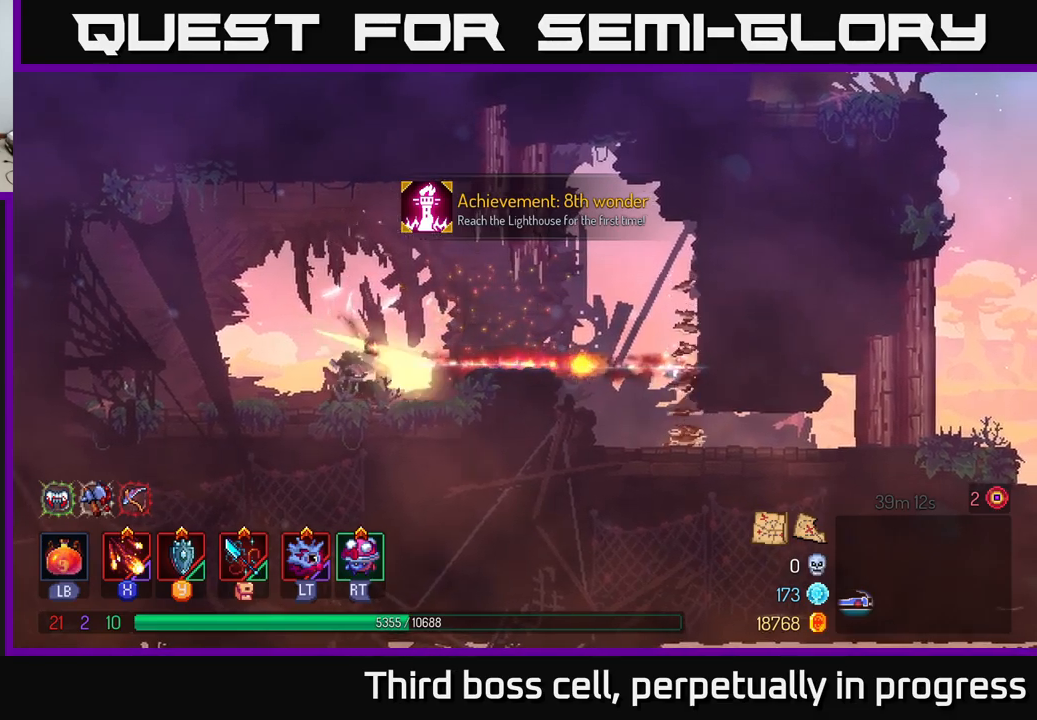
{"buttons": [], "left_stick": "right", "right_stick": "center", "events": [[50, "B", "down"], [183, "B", "up"]]}
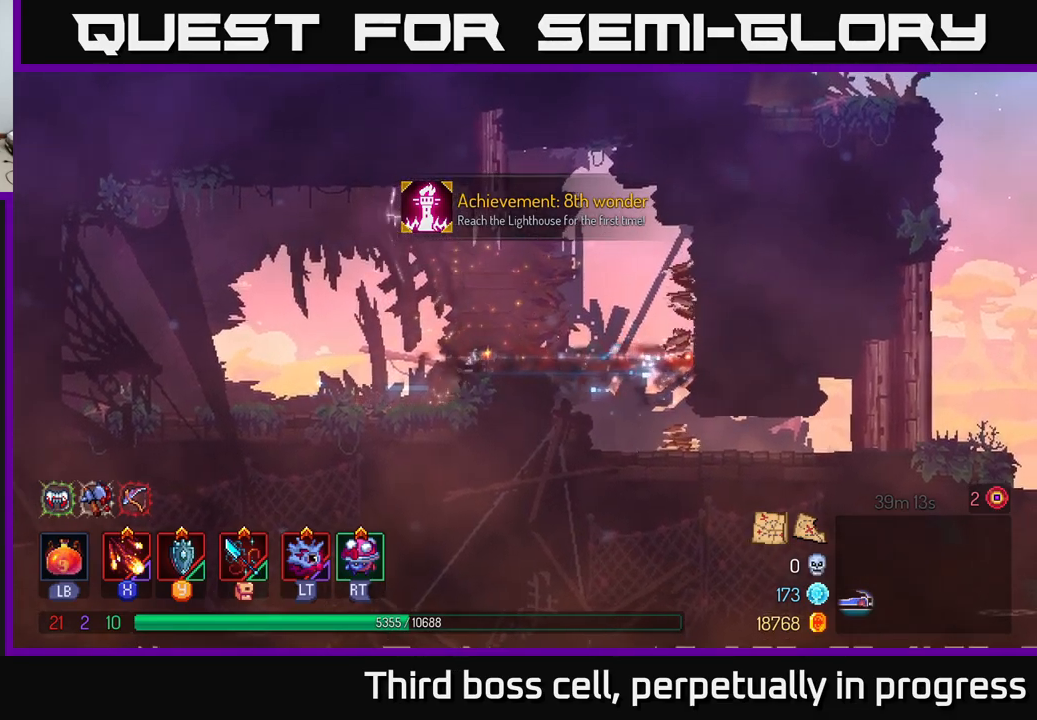
{"buttons": [], "left_stick": "right", "right_stick": "center", "events": []}
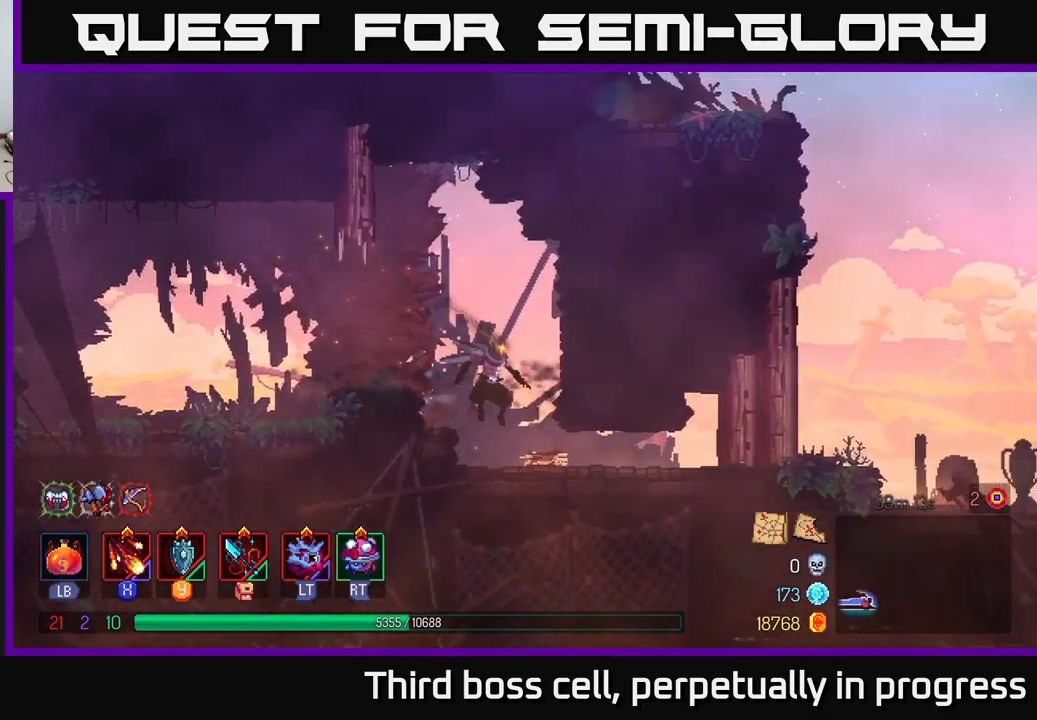
{"buttons": [], "left_stick": "center", "right_stick": "center", "events": [[50, "B", "down"], [217, "B", "up"], [367, "X", "down"], [450, "X", "up"], [450, "left_stick", "center"]]}
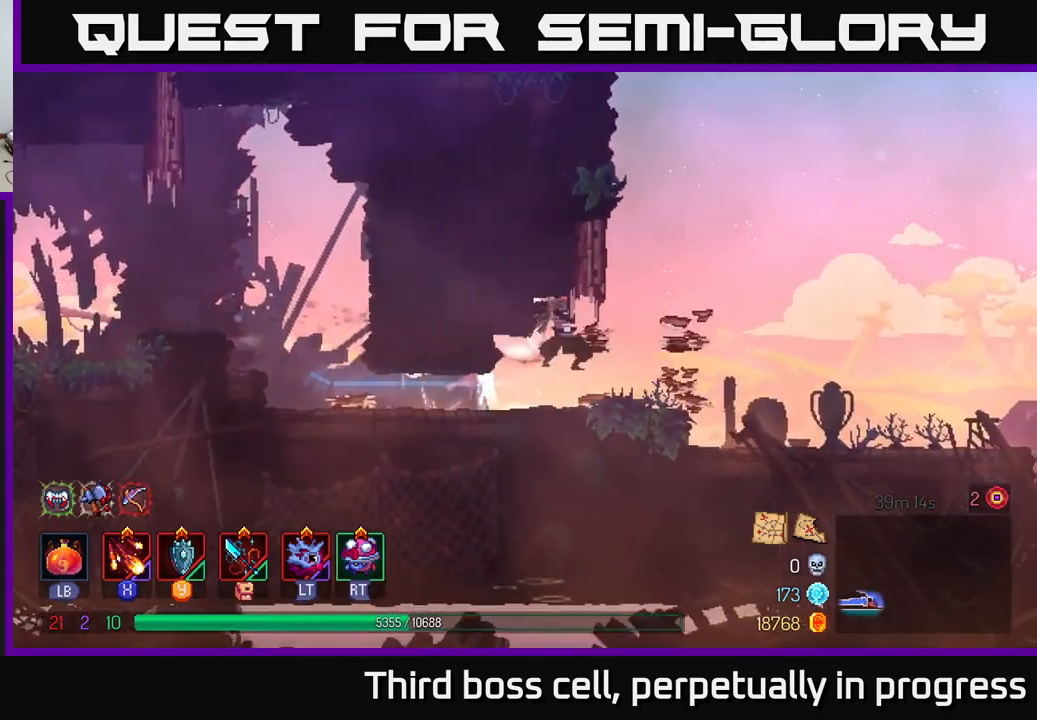
{"buttons": [], "left_stick": "right", "right_stick": "center", "events": [[50, "X", "down"], [117, "X", "up"], [250, "left_stick", "right"]]}
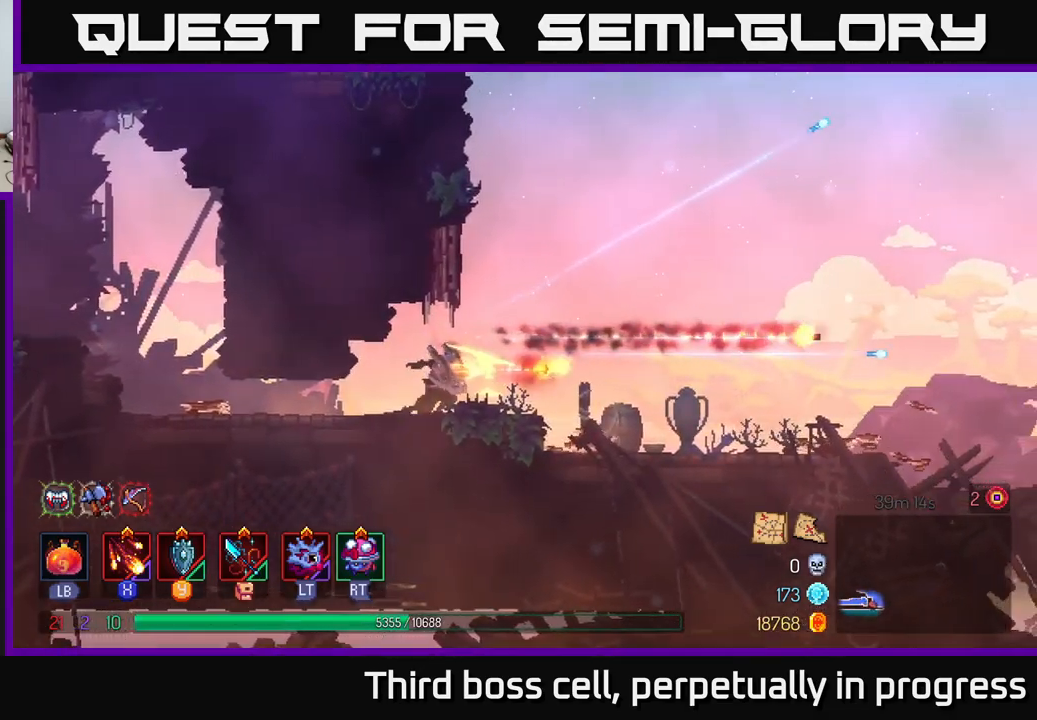
{"buttons": [], "left_stick": "center", "right_stick": "center", "events": [[283, "B", "down"], [367, "B", "up"], [500, "left_stick", "center"]]}
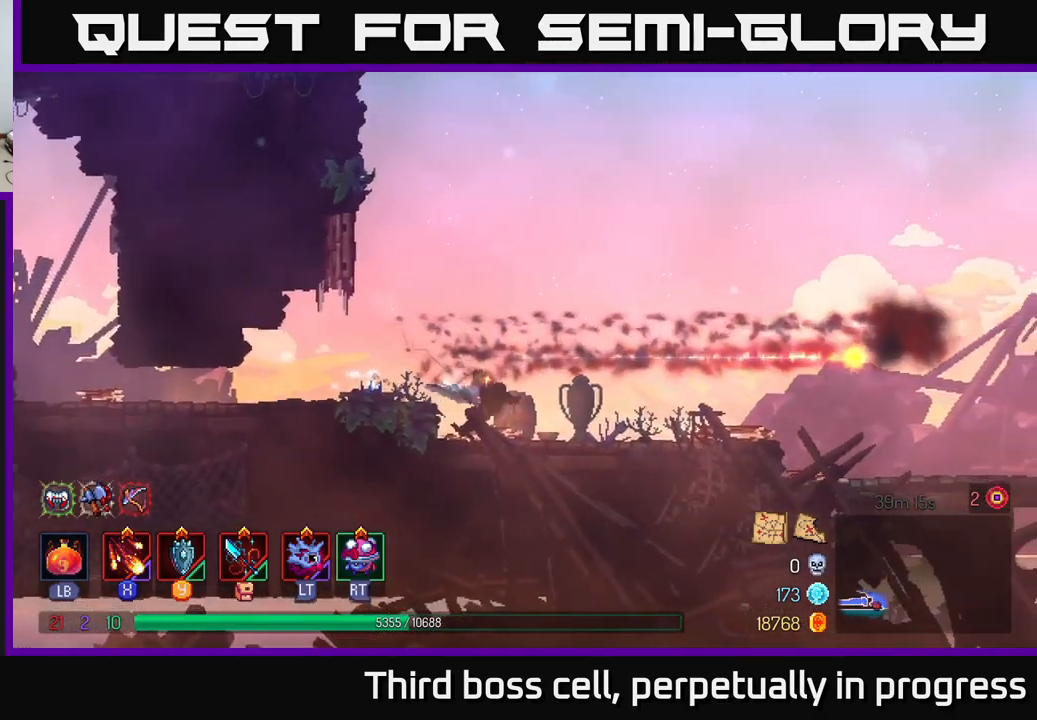
{"buttons": [], "left_stick": "left", "right_stick": "center", "events": [[83, "left_stick", "left"], [150, "A", "down"], [283, "A", "up"]]}
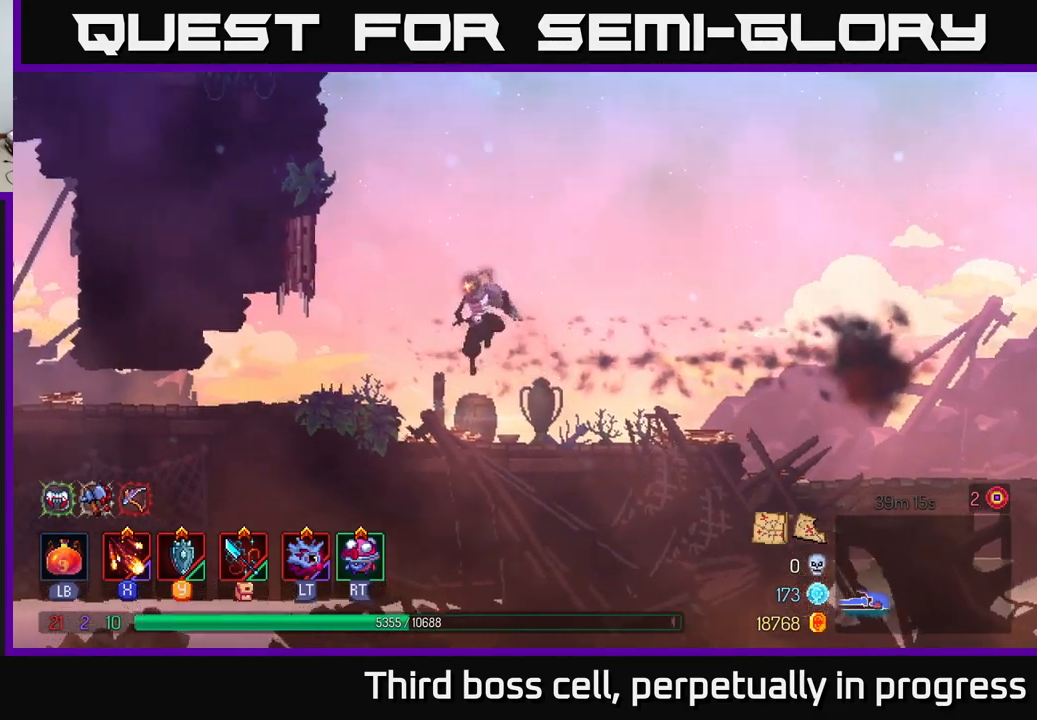
{"buttons": [], "left_stick": "center", "right_stick": "center", "events": [[300, "left_stick", "center"]]}
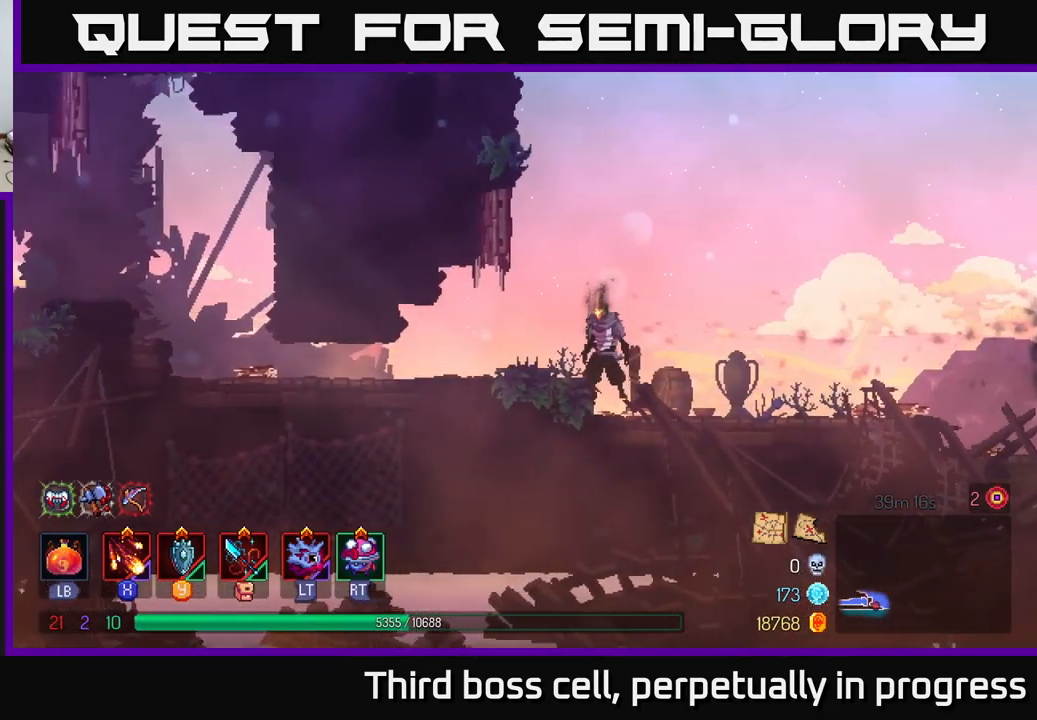
{"buttons": ["A"], "left_stick": "left", "right_stick": "center", "events": [[167, "A", "down"], [300, "A", "up"], [383, "A", "down"], [383, "left_stick", "left"]]}
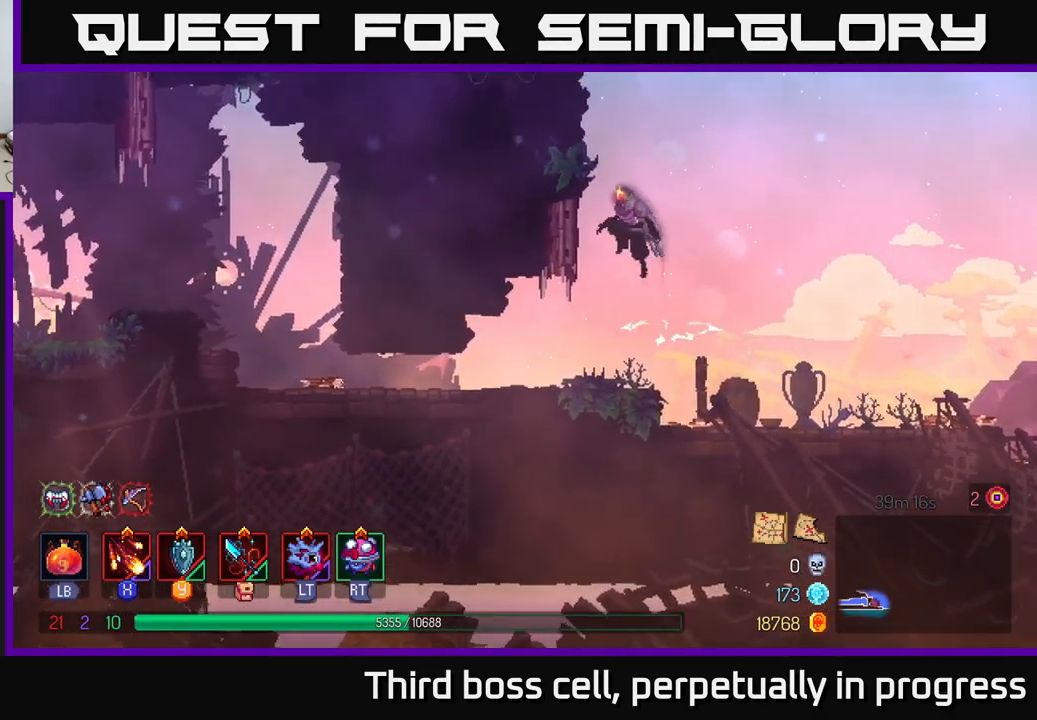
{"buttons": [], "left_stick": "left", "right_stick": "center", "events": [[100, "A", "up"]]}
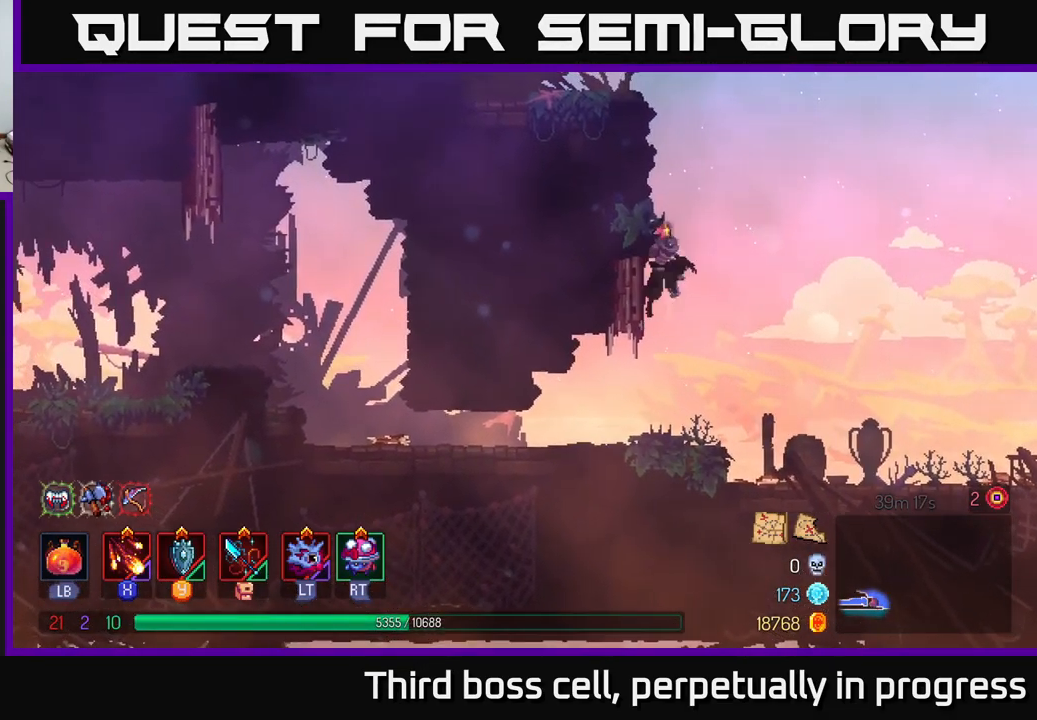
{"buttons": [], "left_stick": "left", "right_stick": "center", "events": [[17, "A", "down"], [167, "A", "up"], [216, "A", "down"], [466, "A", "up"]]}
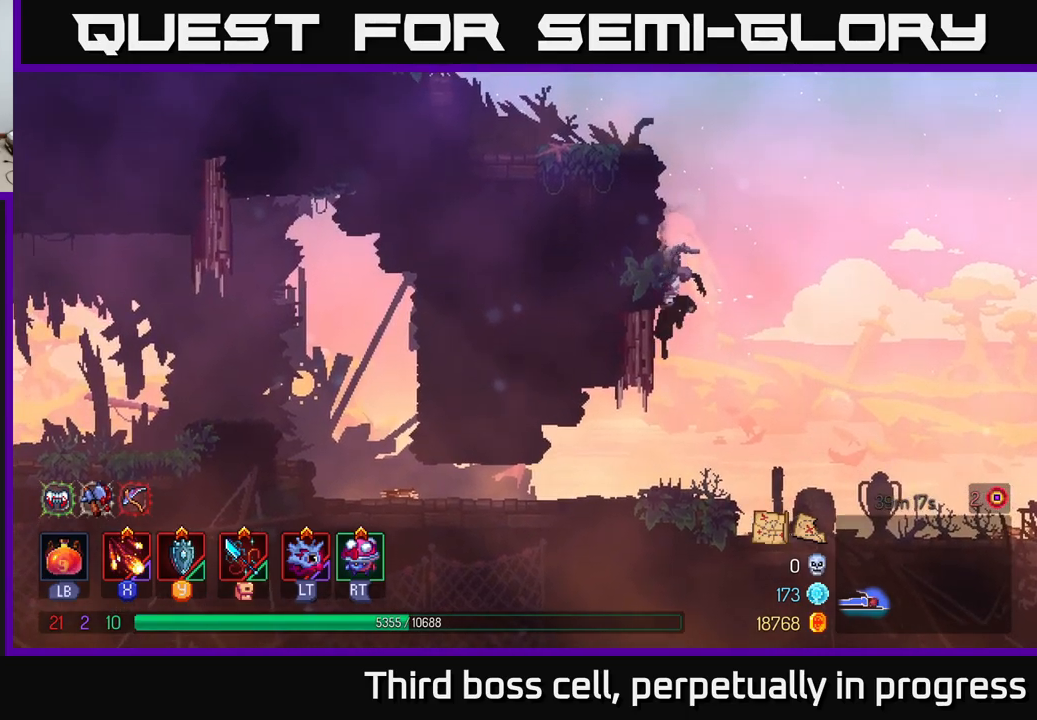
{"buttons": [], "left_stick": "right", "right_stick": "center", "events": [[184, "A", "down"], [367, "A", "up"], [367, "left_stick", "center"], [450, "left_stick", "right"]]}
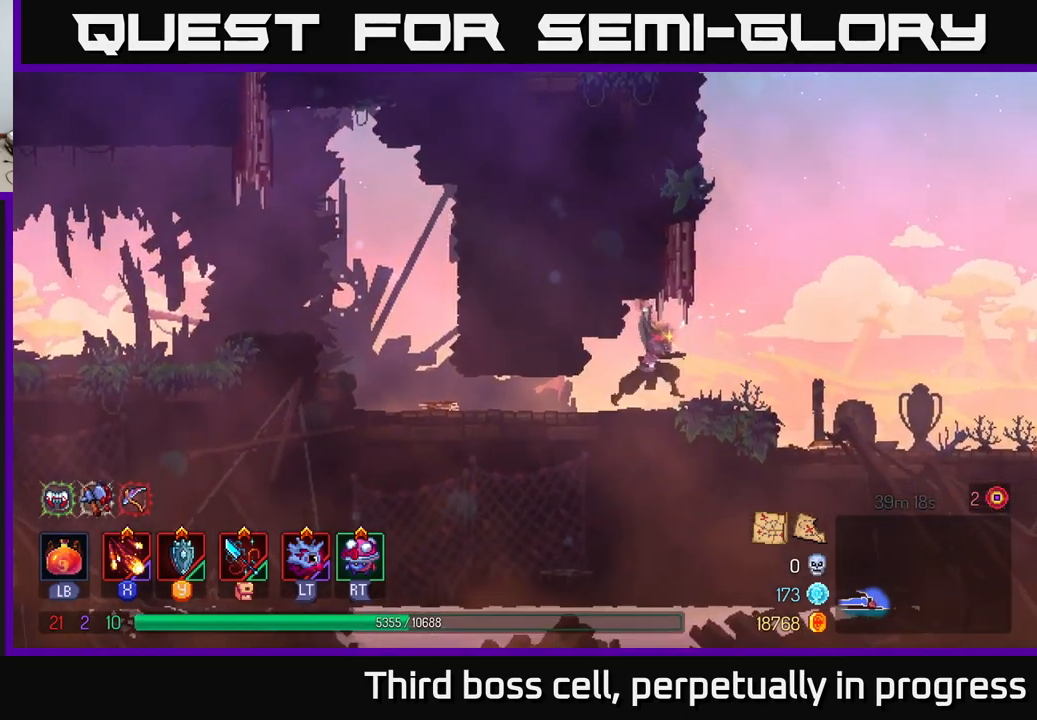
{"buttons": [], "left_stick": "right", "right_stick": "center", "events": [[217, "B", "down"], [350, "B", "up"]]}
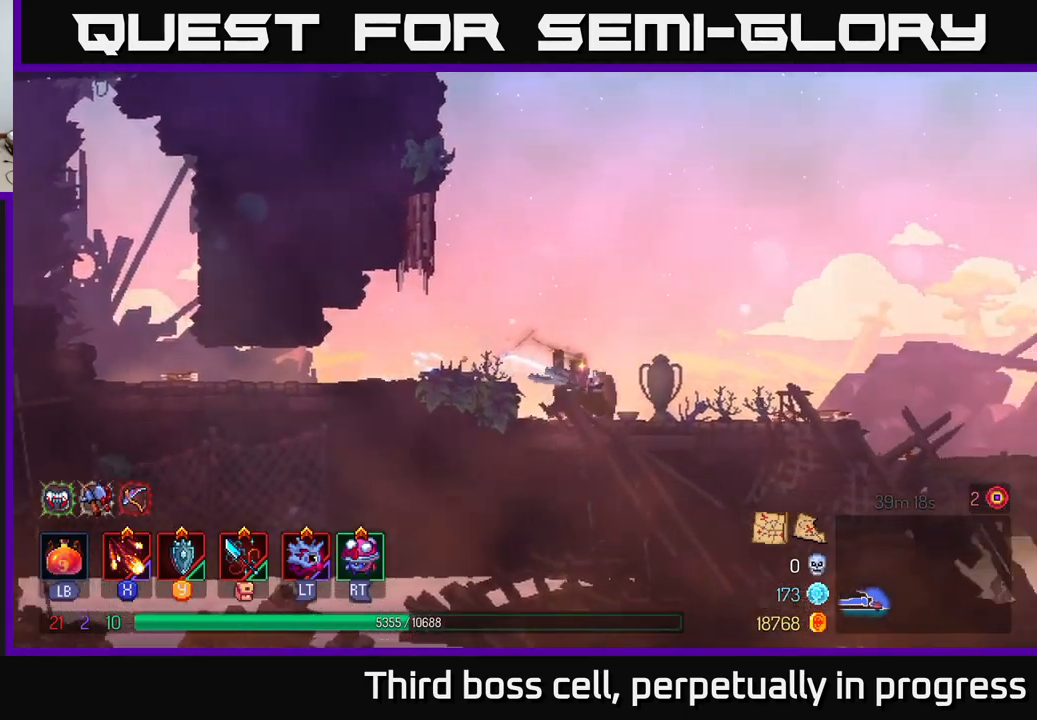
{"buttons": [], "left_stick": "right", "right_stick": "down-right", "events": [[150, "right_stick", "down-right"]]}
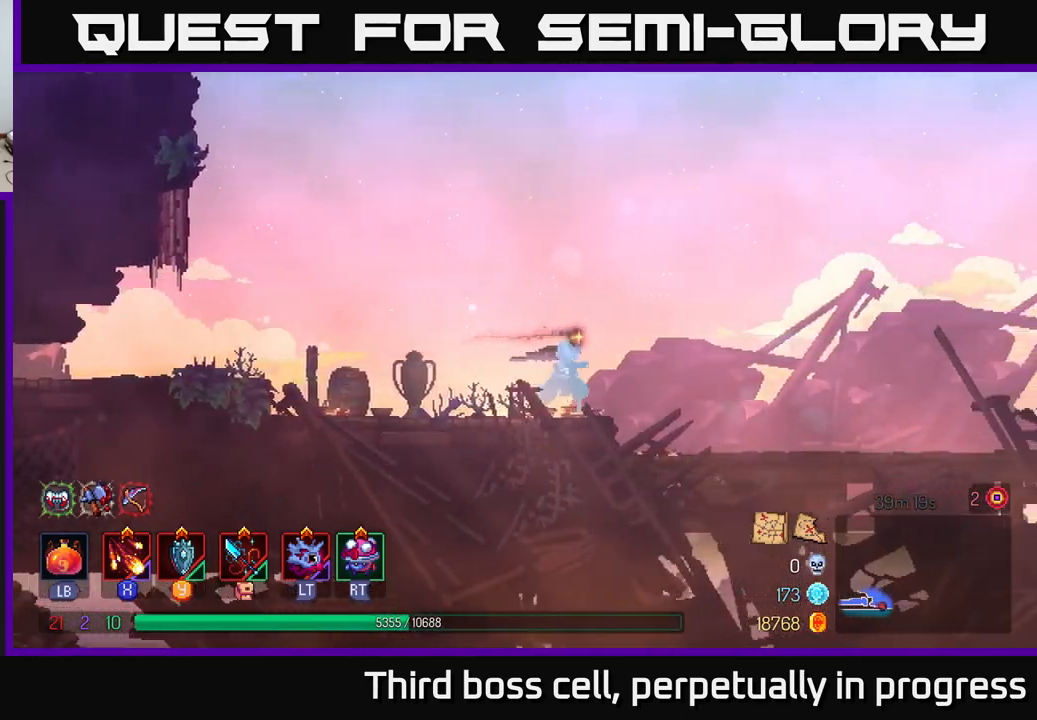
{"buttons": [], "left_stick": "right", "right_stick": "right", "events": [[350, "right_stick", "right"]]}
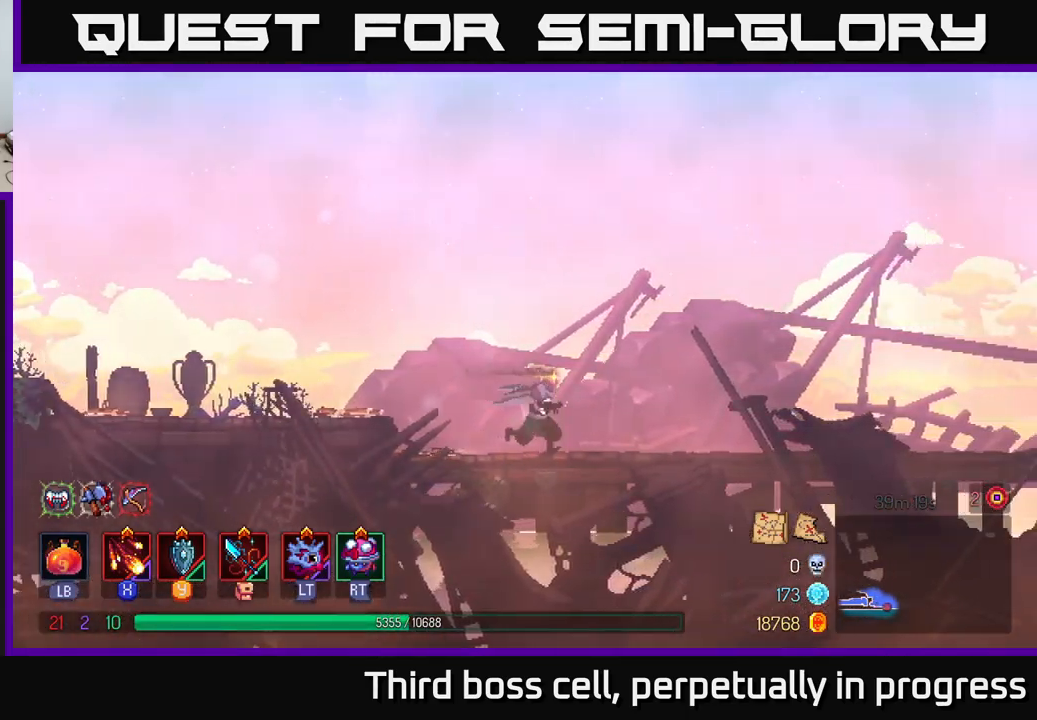
{"buttons": [], "left_stick": "right", "right_stick": "center", "events": [[67, "right_stick", "down-right"], [184, "right_stick", "down"], [384, "right_stick", "center"]]}
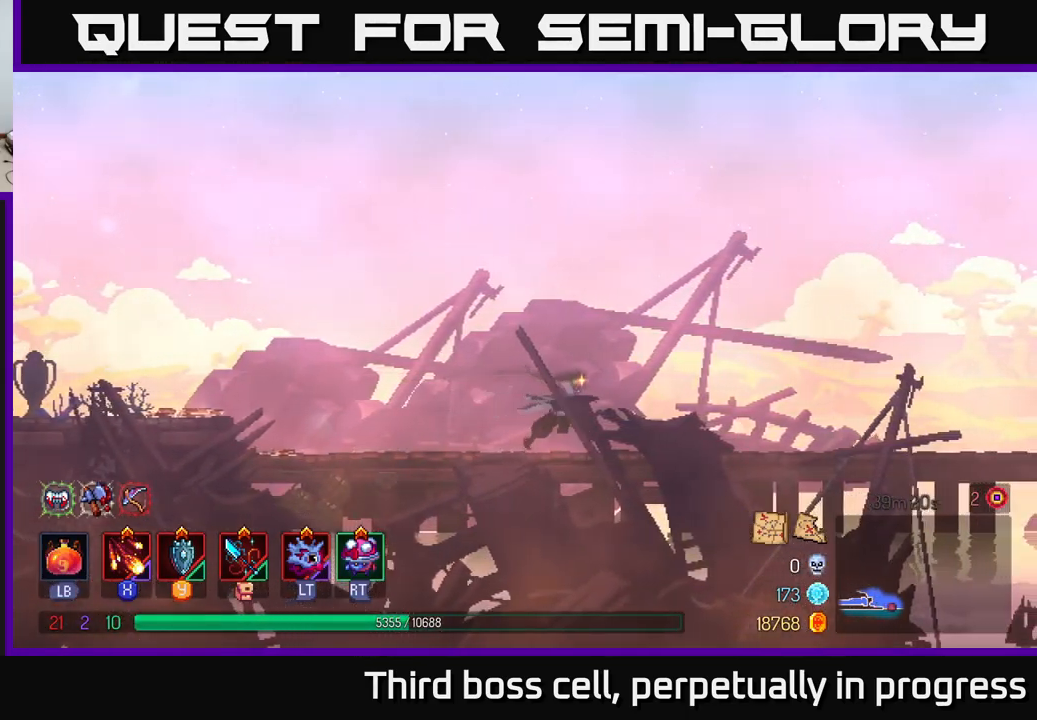
{"buttons": [], "left_stick": "right", "right_stick": "center", "events": [[267, "B", "down"], [434, "B", "up"]]}
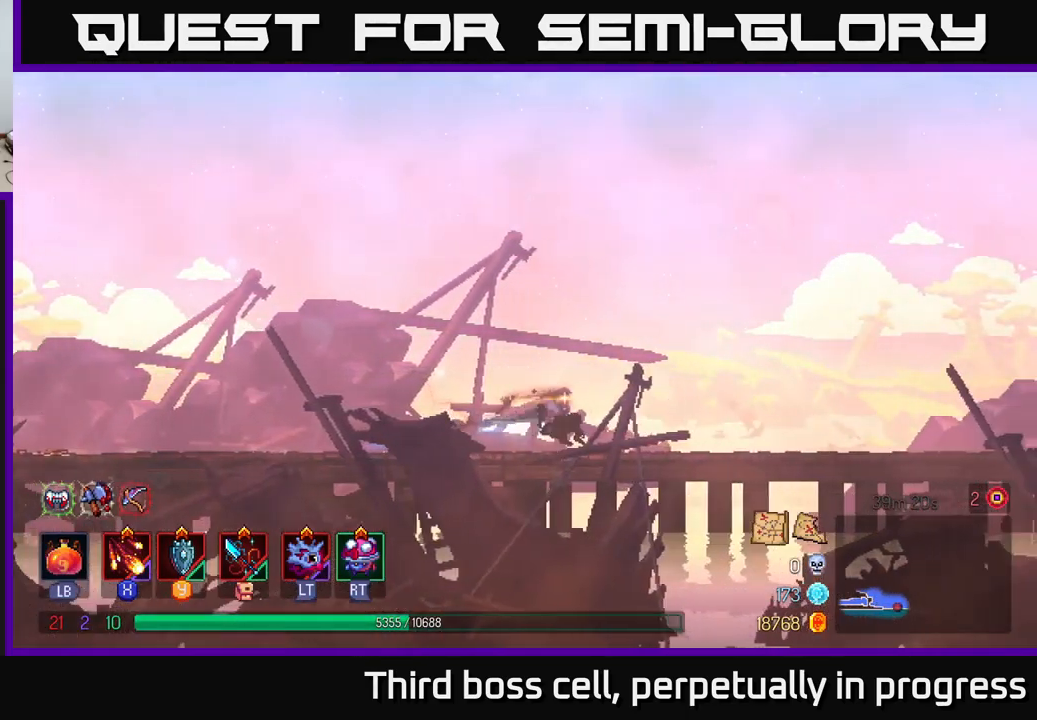
{"buttons": [], "left_stick": "right", "right_stick": "center", "events": []}
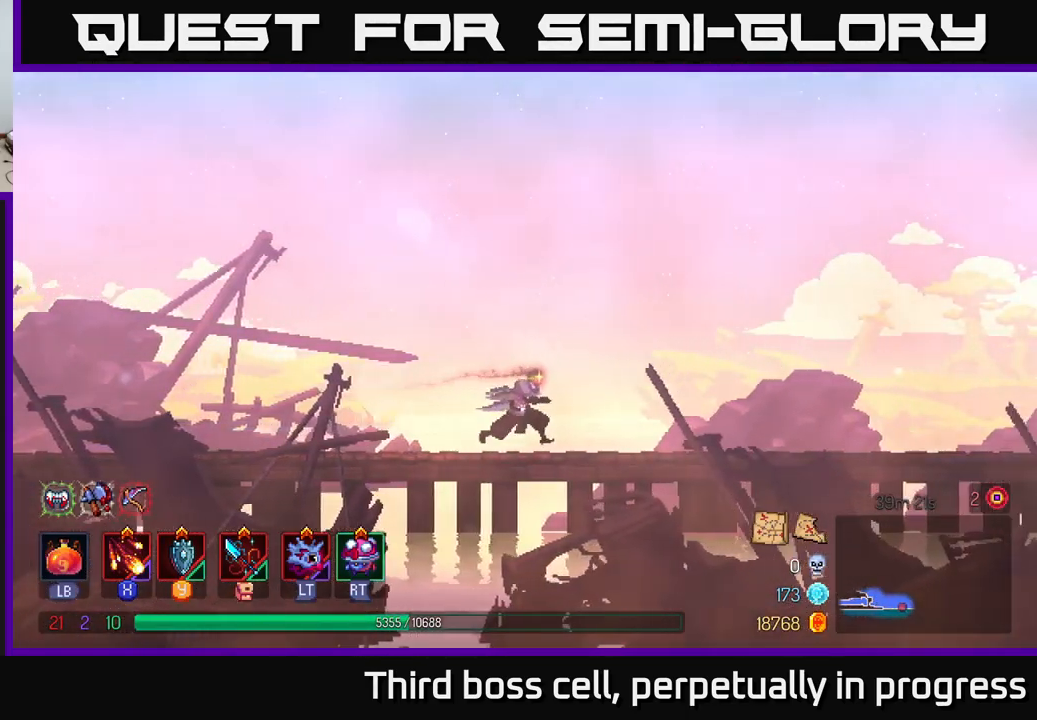
{"buttons": [], "left_stick": "right", "right_stick": "center", "events": []}
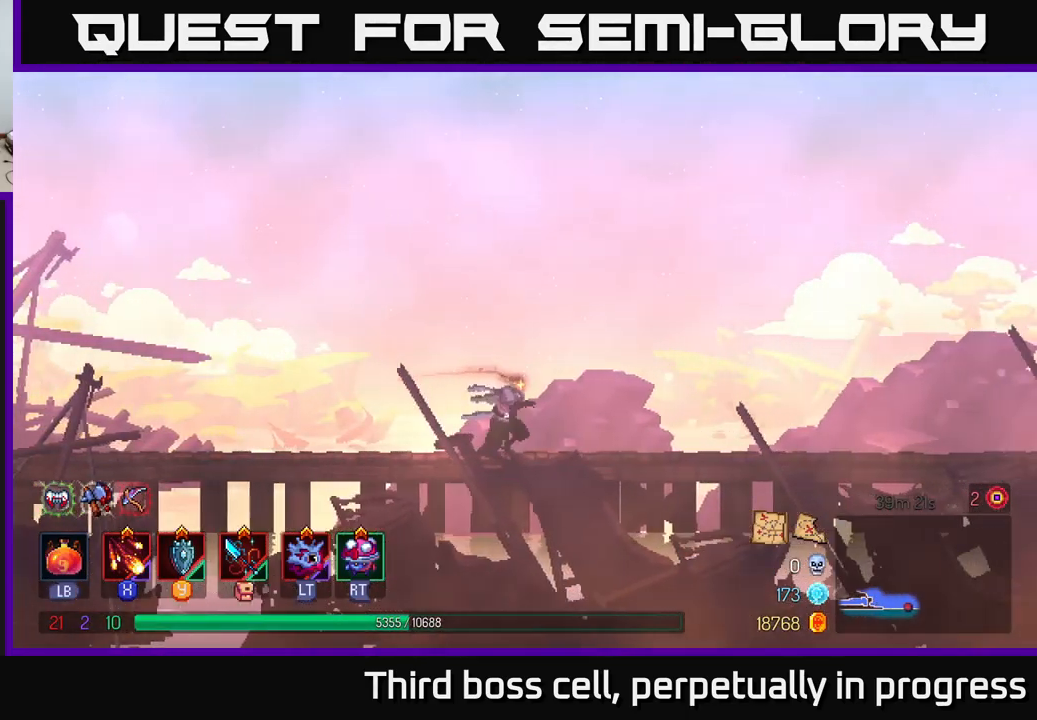
{"buttons": [], "left_stick": "right", "right_stick": "center", "events": []}